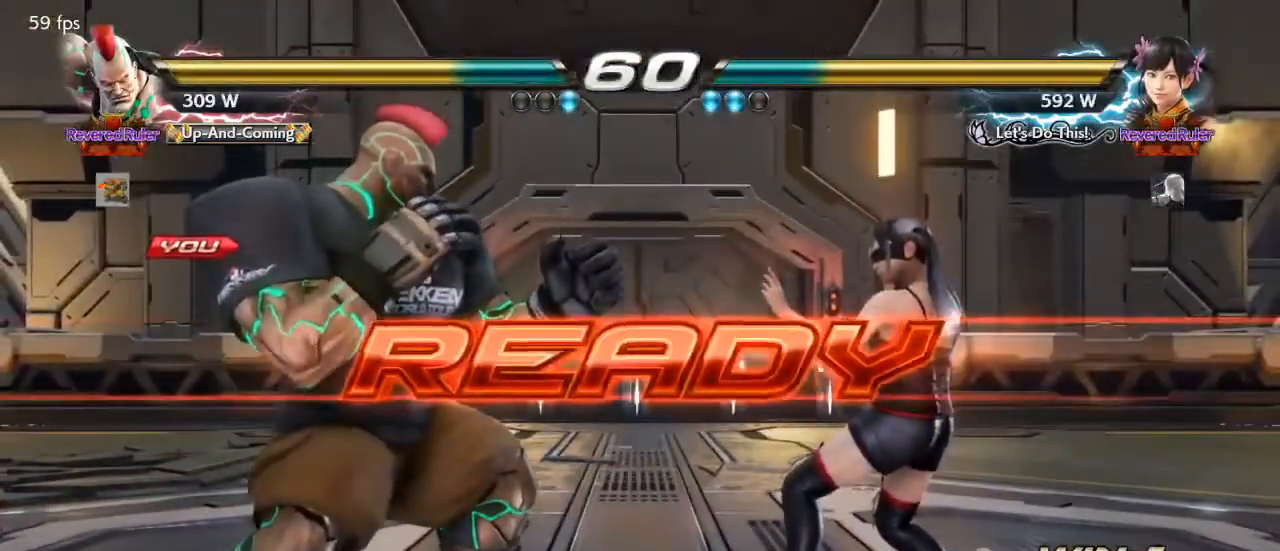
Gameplay with a controller (arcade stick); each line is a JSON object with the inputs held at the frame after it. "events" lists button and stick changes between this image and that frame as [ms after this image, input, new state], when the widget could be followed in between. Not read: L3 R3 other_buttons.
{"buttons": [], "events": [[133, "TRIANGLE", "up"], [267, "SQUARE", "up"]]}
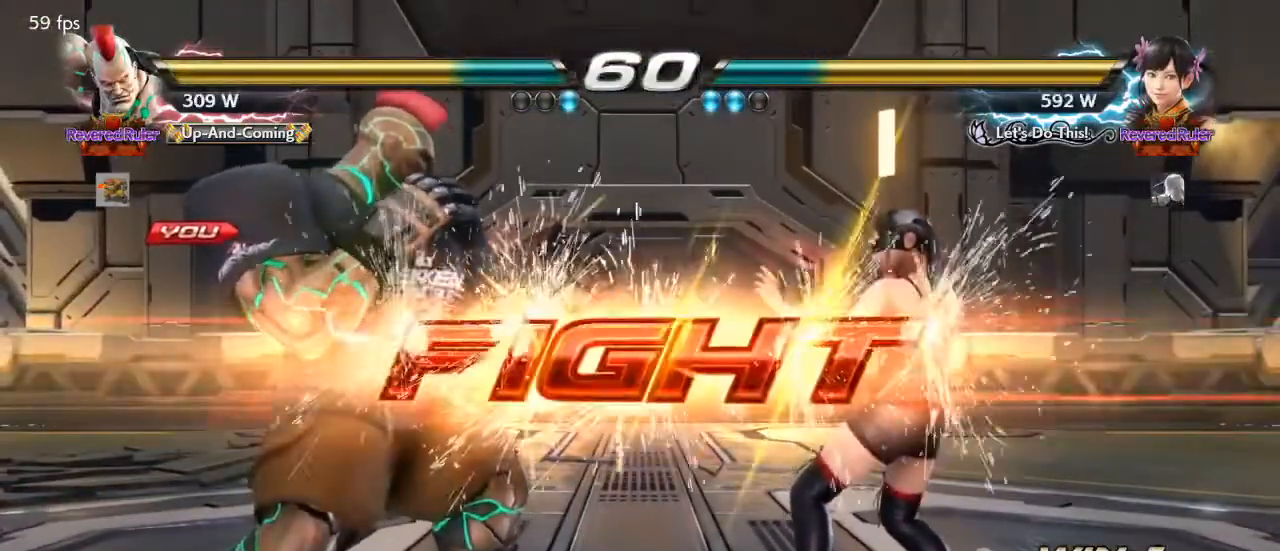
{"buttons": ["DPAD_LEFT"], "events": [[233, "DPAD_LEFT", "down"], [267, "DPAD_DOWN", "down"], [300, "DPAD_DOWN", "up"], [367, "DPAD_LEFT", "up"], [400, "DPAD_LEFT", "down"]]}
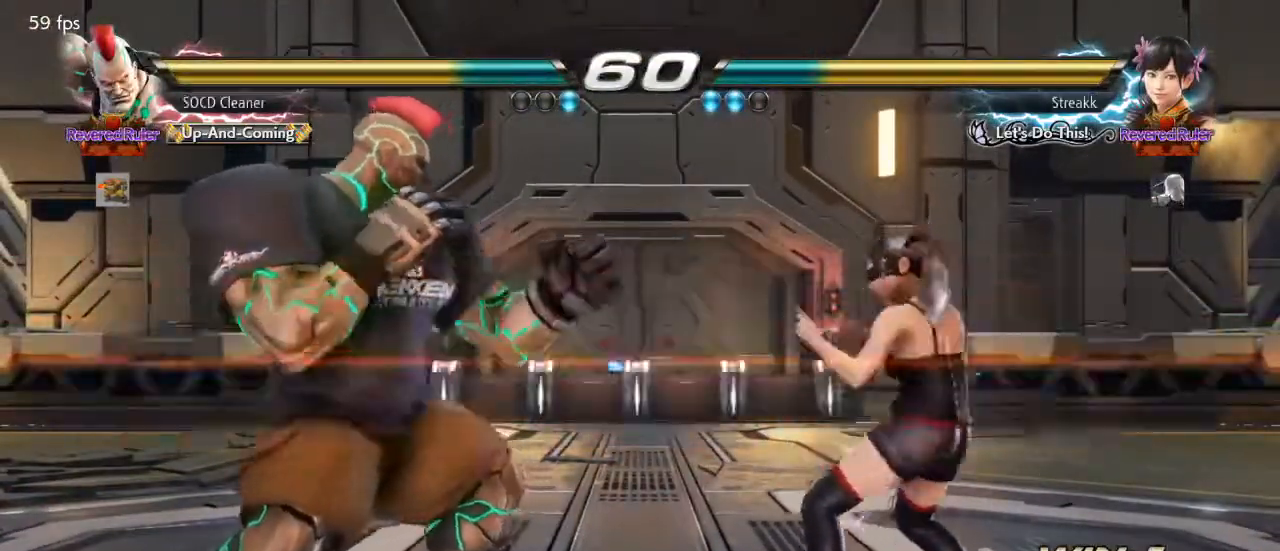
{"buttons": ["DPAD_RIGHT"], "events": [[33, "DPAD_DOWN", "down"], [100, "DPAD_DOWN", "up"], [100, "DPAD_LEFT", "up"], [133, "DPAD_LEFT", "down"], [200, "DPAD_LEFT", "up"], [267, "DPAD_RIGHT", "down"], [333, "DPAD_RIGHT", "up"], [400, "DPAD_RIGHT", "down"]]}
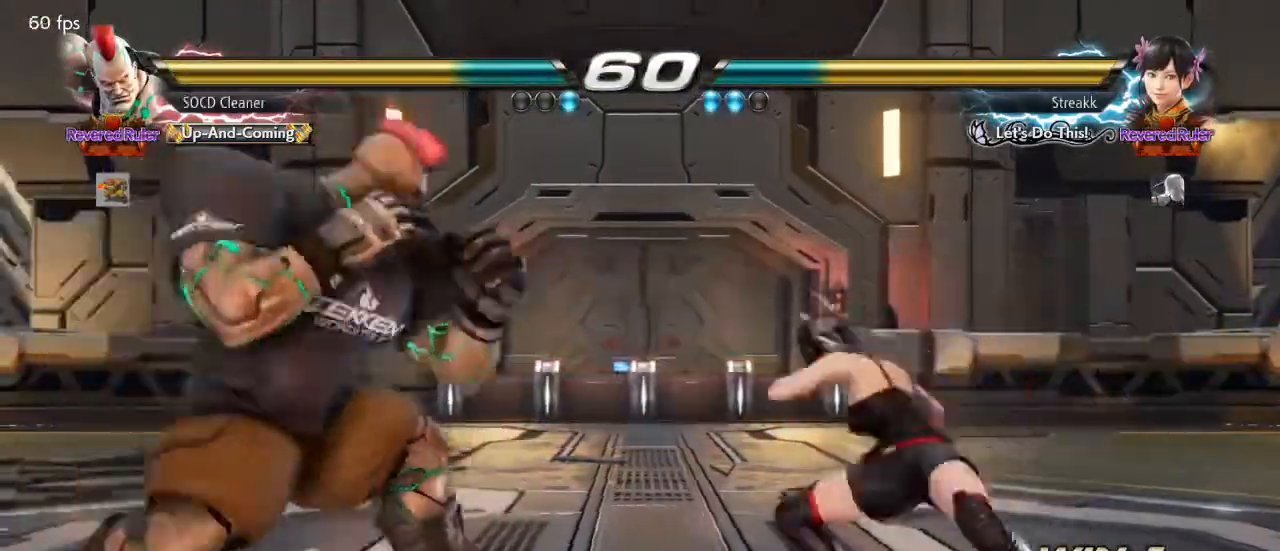
{"buttons": [], "events": [[67, "SQUARE", "down"], [233, "DPAD_RIGHT", "up"], [267, "DPAD_LEFT", "down"], [300, "SQUARE", "up"], [467, "DPAD_LEFT", "up"]]}
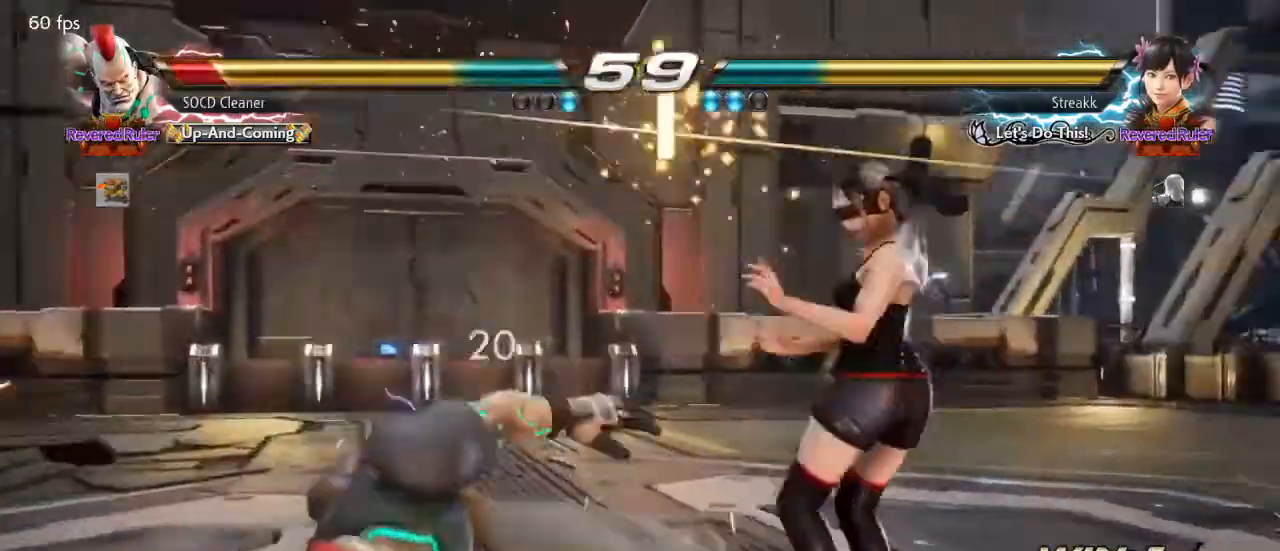
{"buttons": [], "events": []}
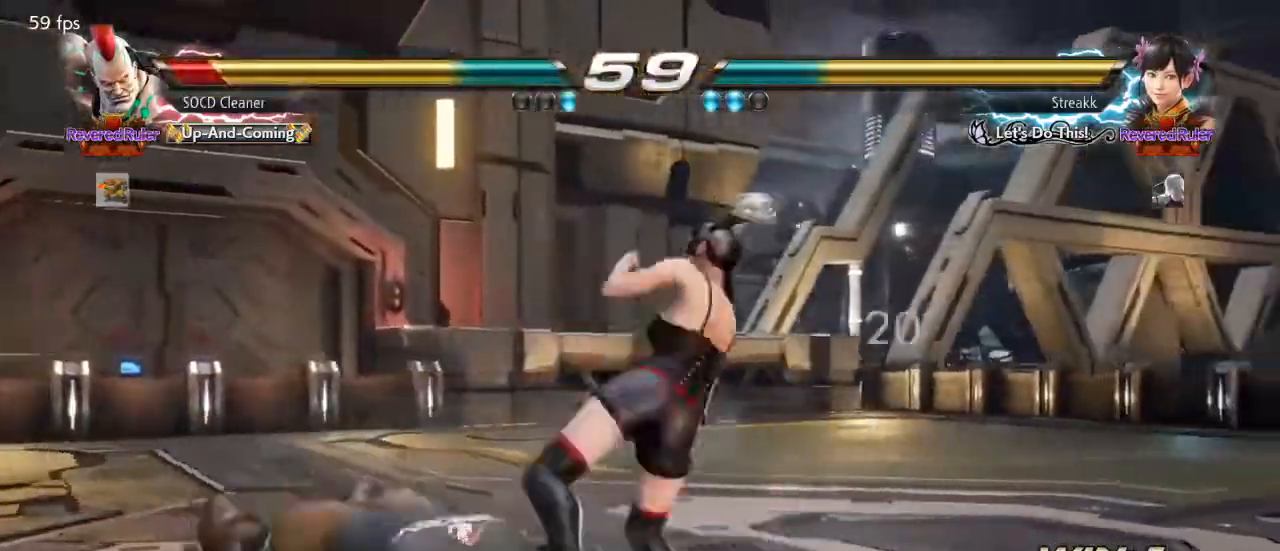
{"buttons": ["DPAD_DOWN", "DPAD_LEFT"], "events": [[400, "DPAD_DOWN", "down"], [400, "DPAD_LEFT", "down"]]}
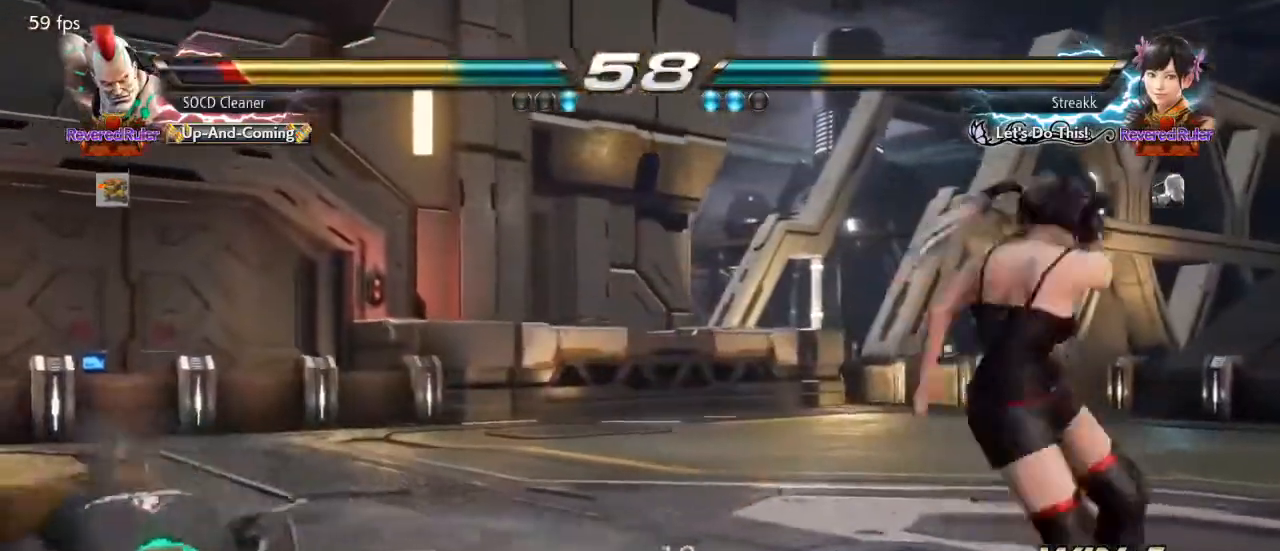
{"buttons": [], "events": [[100, "DPAD_DOWN", "up"], [133, "DPAD_LEFT", "up"], [233, "DPAD_LEFT", "down"], [333, "DPAD_LEFT", "up"], [400, "DPAD_LEFT", "down"], [467, "DPAD_LEFT", "up"]]}
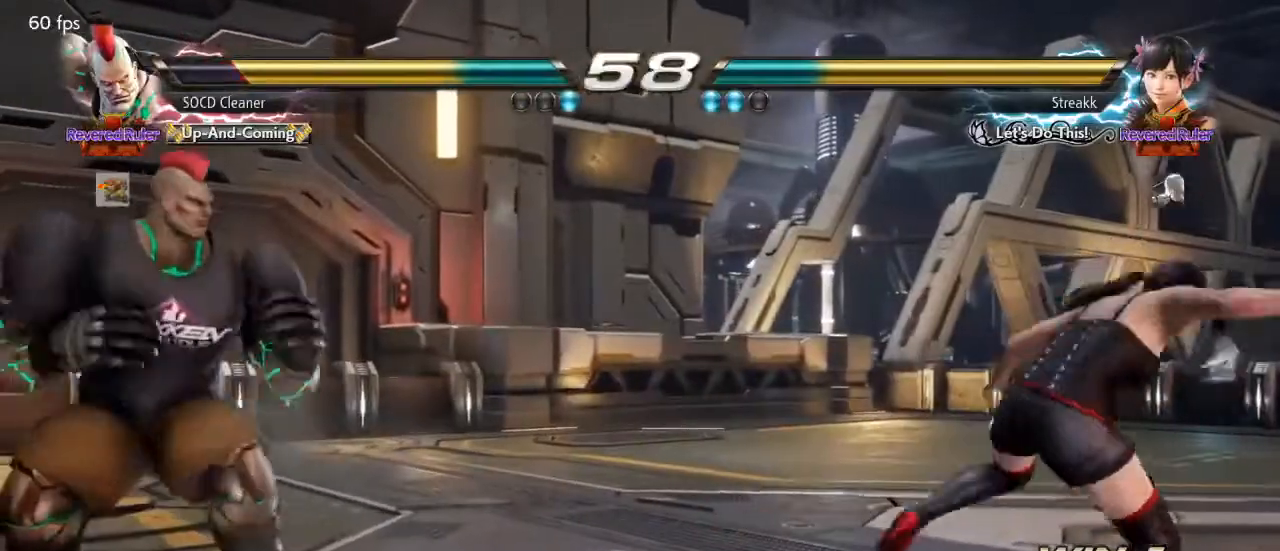
{"buttons": ["DPAD_LEFT"], "events": [[167, "DPAD_RIGHT", "down"], [233, "DPAD_RIGHT", "up"], [267, "DPAD_RIGHT", "down"], [400, "DPAD_RIGHT", "up"], [467, "DPAD_LEFT", "down"]]}
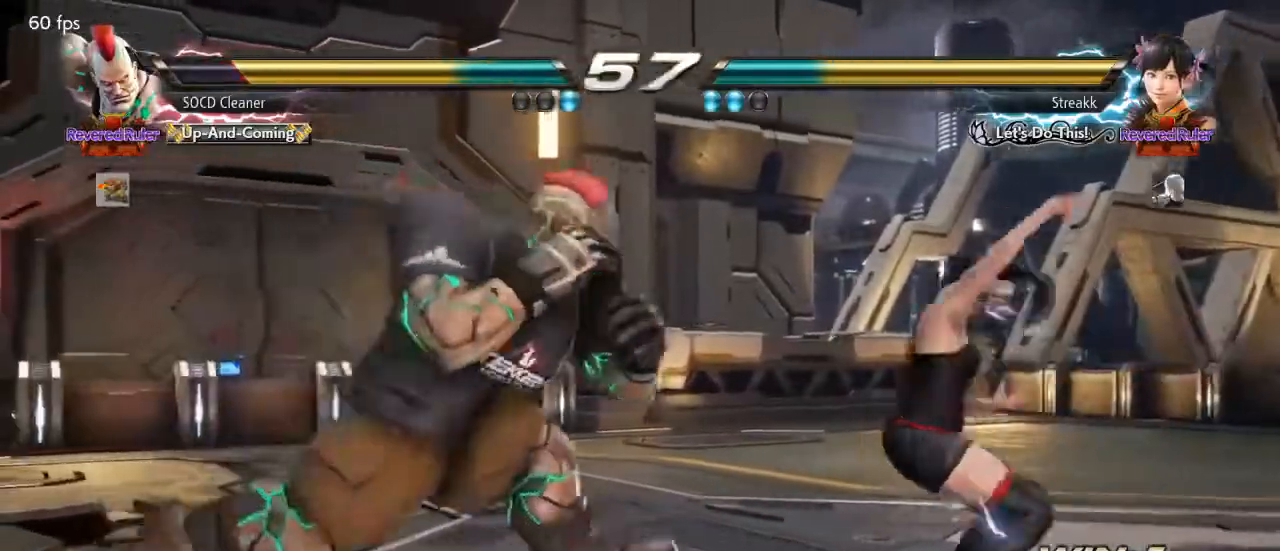
{"buttons": ["DPAD_LEFT"], "events": [[33, "DPAD_LEFT", "up"], [100, "DPAD_LEFT", "down"], [333, "DPAD_LEFT", "up"], [367, "DPAD_LEFT", "down"], [400, "DPAD_DOWN", "down"], [433, "DPAD_DOWN", "up"]]}
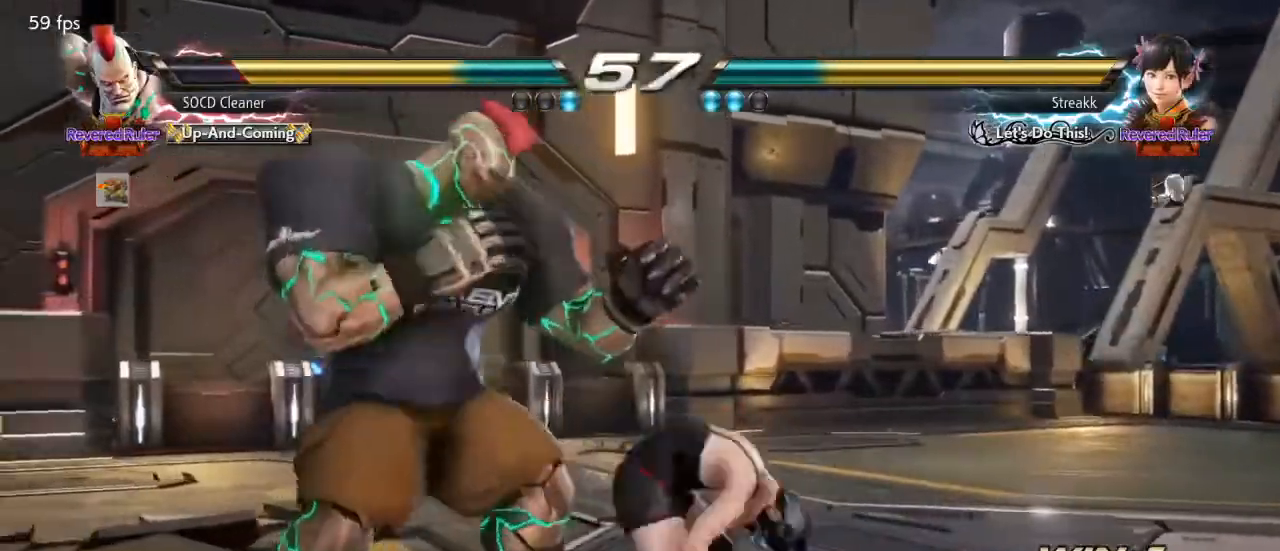
{"buttons": ["DPAD_LEFT"], "events": [[200, "DPAD_LEFT", "up"], [300, "DPAD_LEFT", "down"]]}
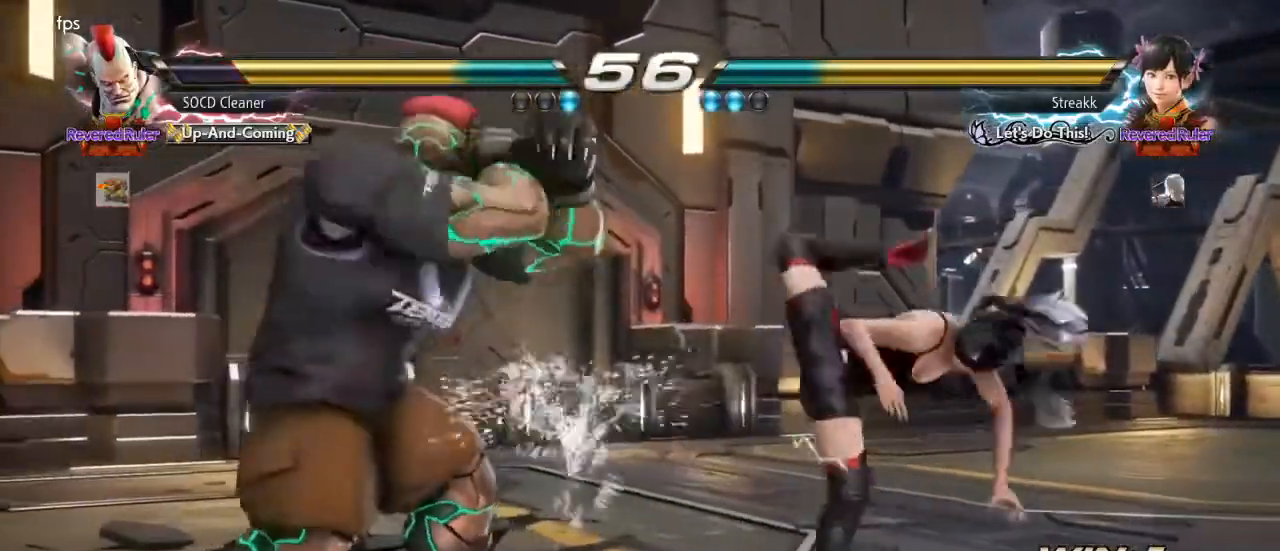
{"buttons": [], "events": [[33, "DPAD_LEFT", "up"], [167, "DPAD_LEFT", "down"], [233, "DPAD_LEFT", "up"], [300, "DPAD_LEFT", "down"], [433, "DPAD_LEFT", "up"]]}
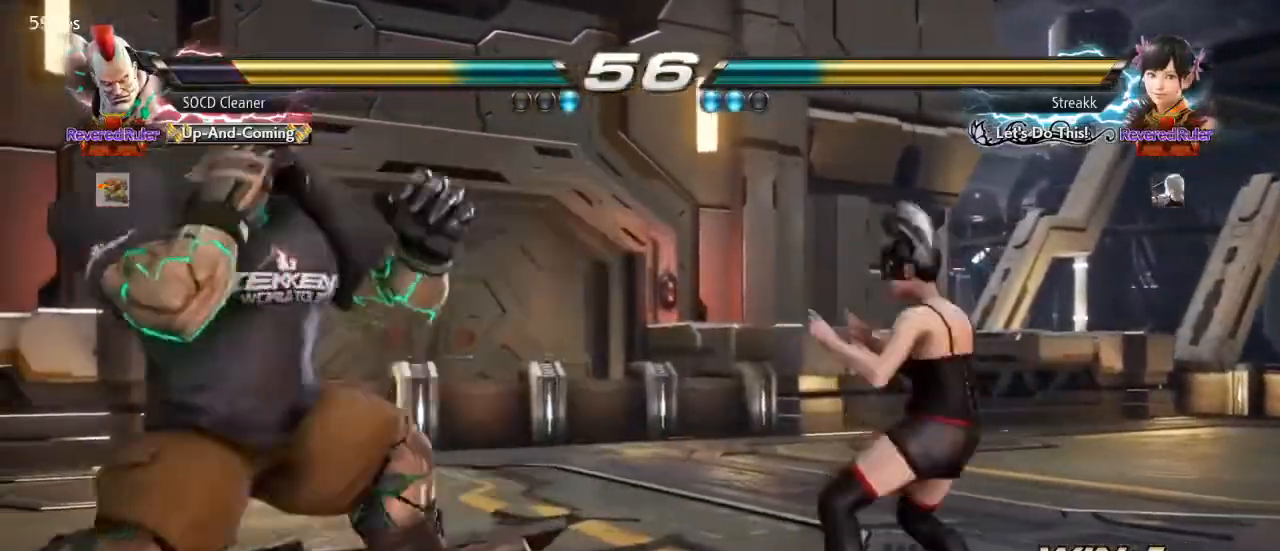
{"buttons": [], "events": [[433, "DPAD_RIGHT", "down"], [467, "DPAD_RIGHT", "up"]]}
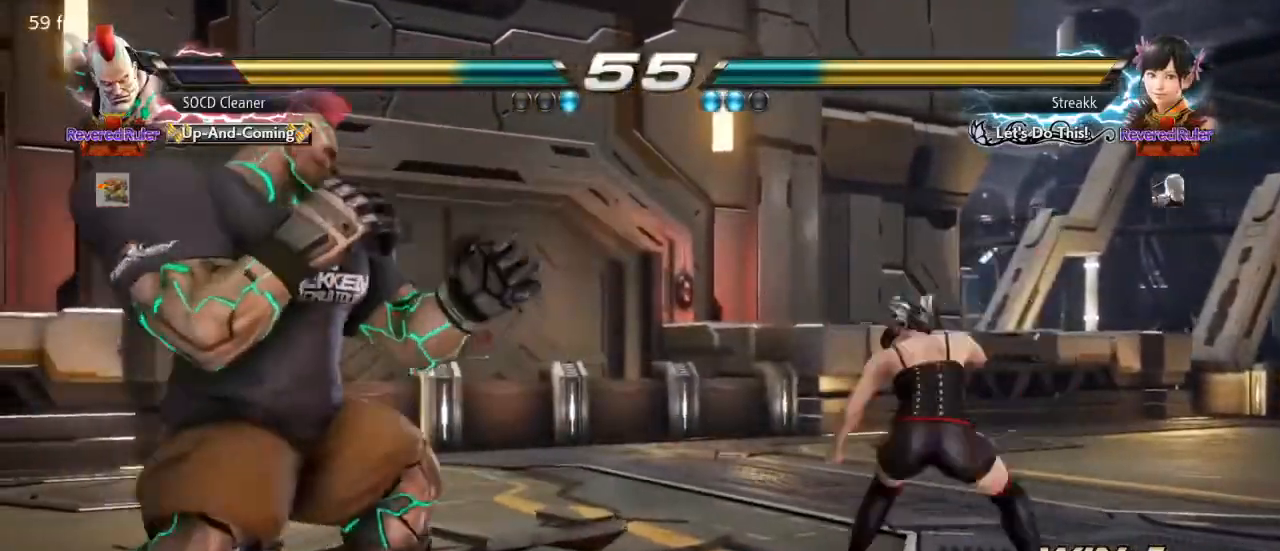
{"buttons": ["DPAD_LEFT"], "events": [[33, "DPAD_RIGHT", "down"], [100, "SQUARE", "down"], [100, "TRIANGLE", "down"], [133, "DPAD_RIGHT", "up"], [133, "TRIANGLE", "up"], [167, "DPAD_LEFT", "down"], [167, "SQUARE", "up"]]}
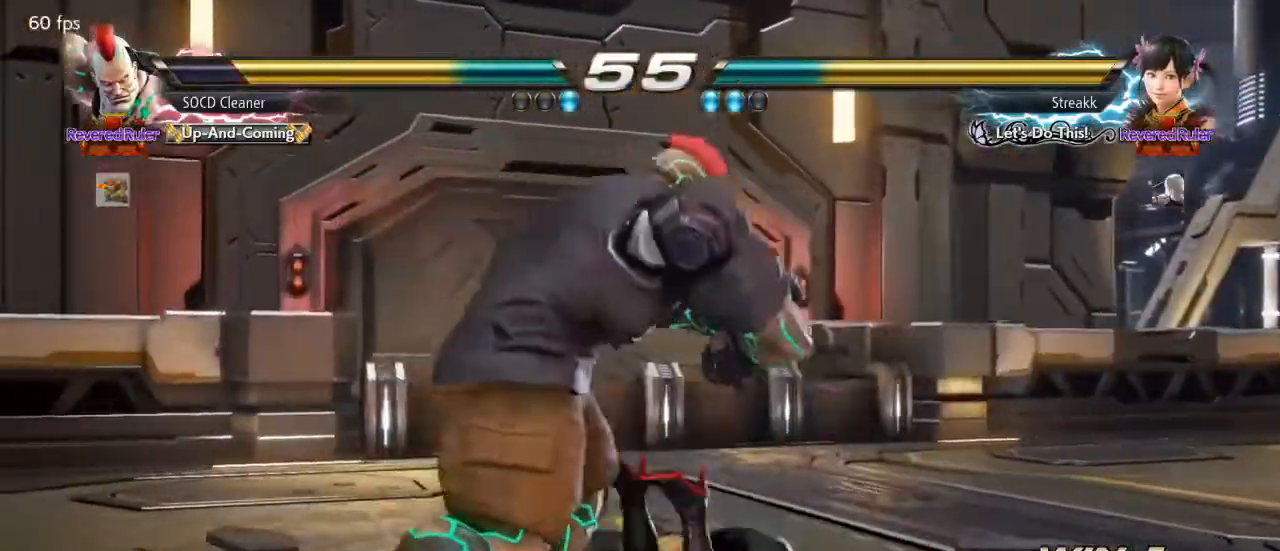
{"buttons": [], "events": [[133, "DPAD_LEFT", "up"], [200, "DPAD_LEFT", "down"], [400, "DPAD_LEFT", "up"]]}
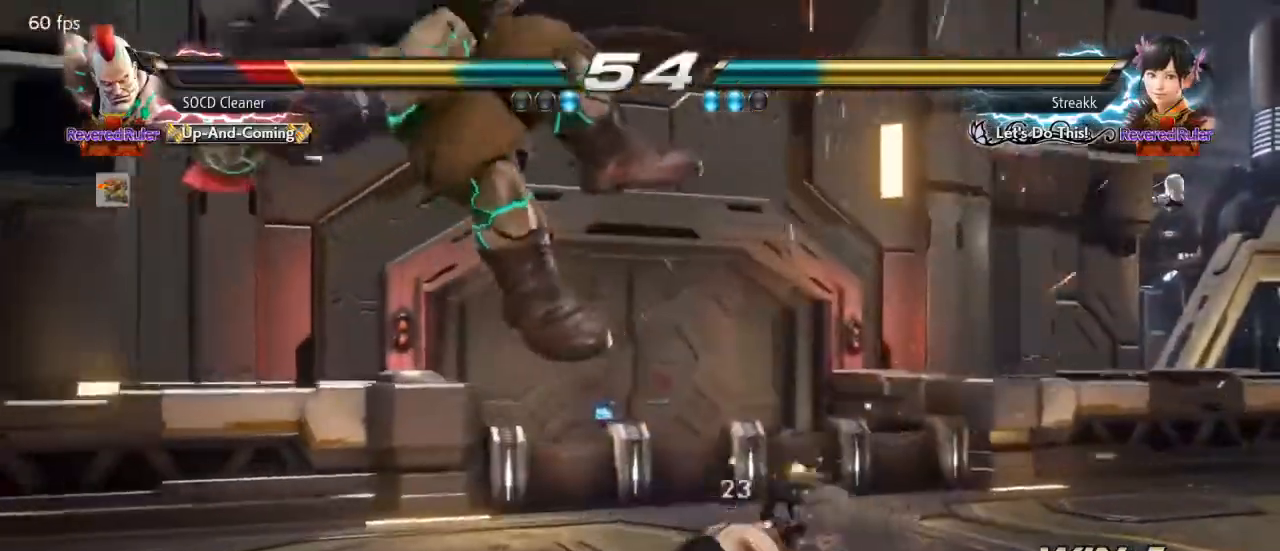
{"buttons": [], "events": [[33, "CIRCLE", "down"], [33, "CROSS", "down"], [100, "CIRCLE", "up"], [100, "CROSS", "up"], [233, "CIRCLE", "down"], [233, "CROSS", "down"], [333, "CROSS", "up"], [367, "CIRCLE", "up"]]}
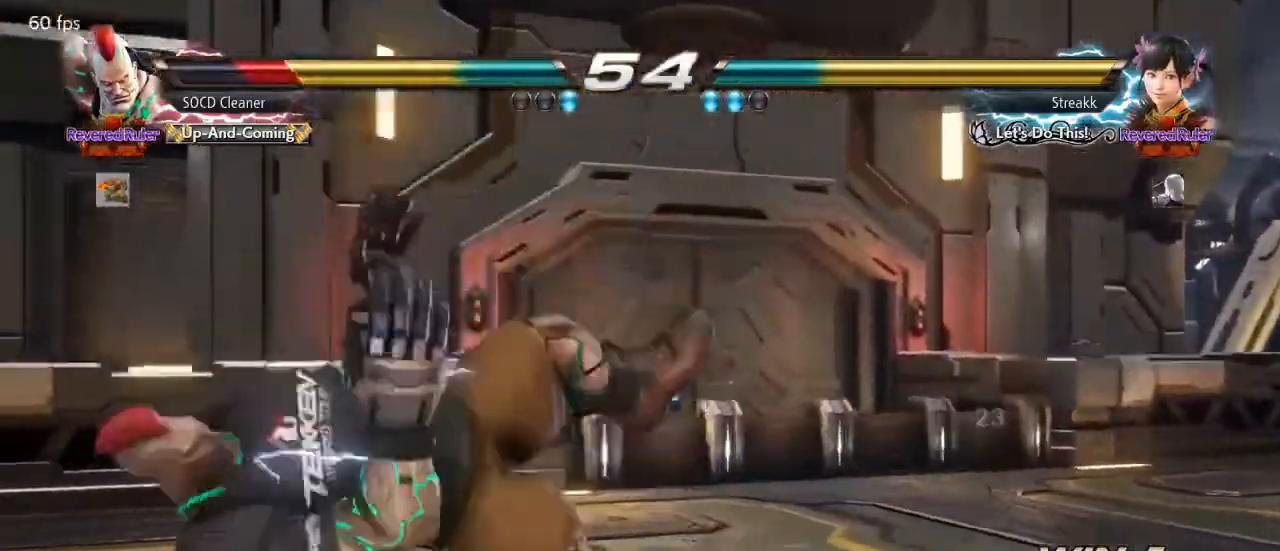
{"buttons": [], "events": []}
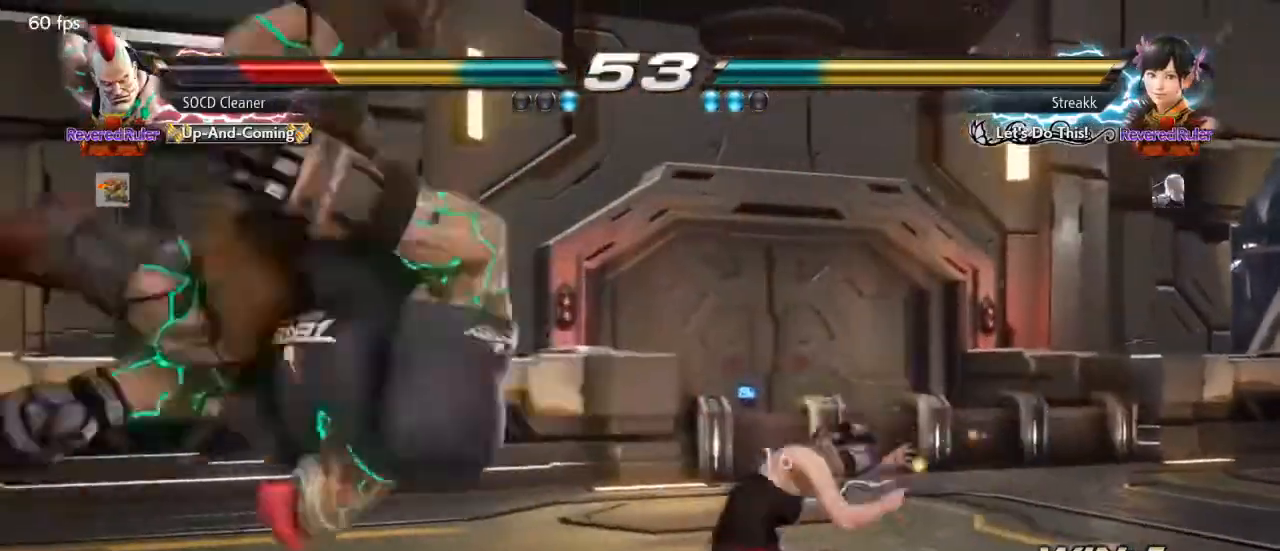
{"buttons": [], "events": []}
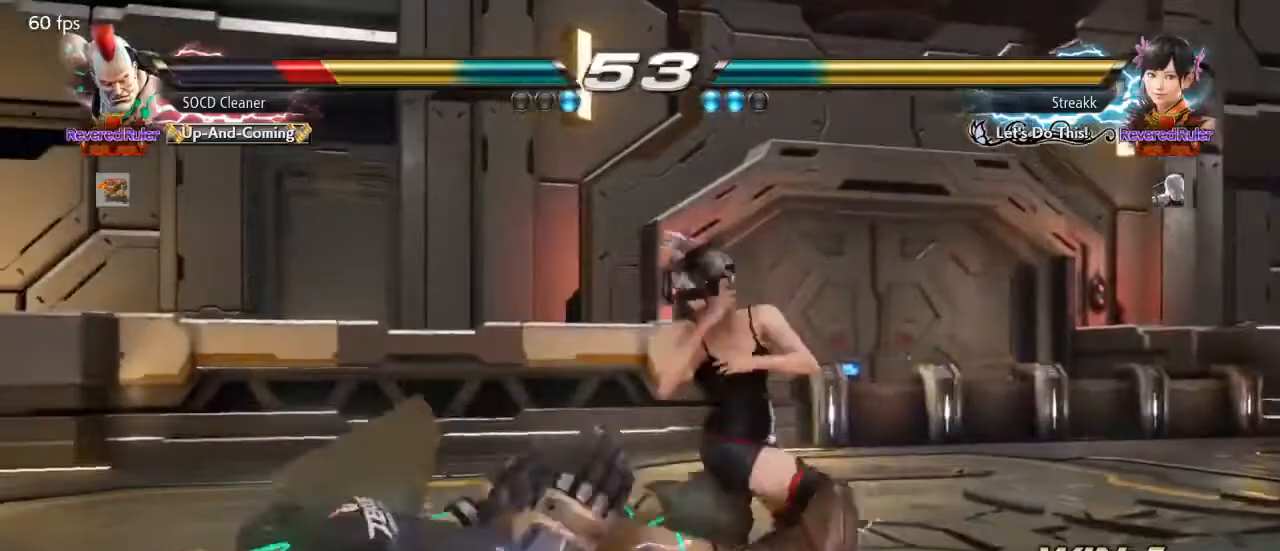
{"buttons": [], "events": []}
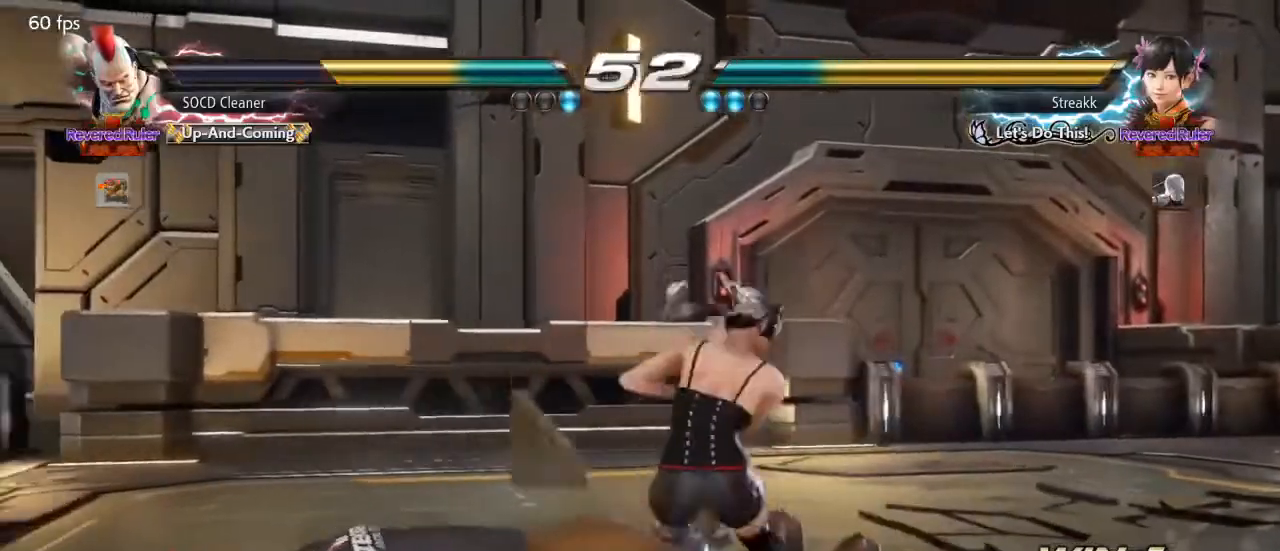
{"buttons": [], "events": [[233, "DPAD_LEFT", "down"], [467, "DPAD_LEFT", "up"]]}
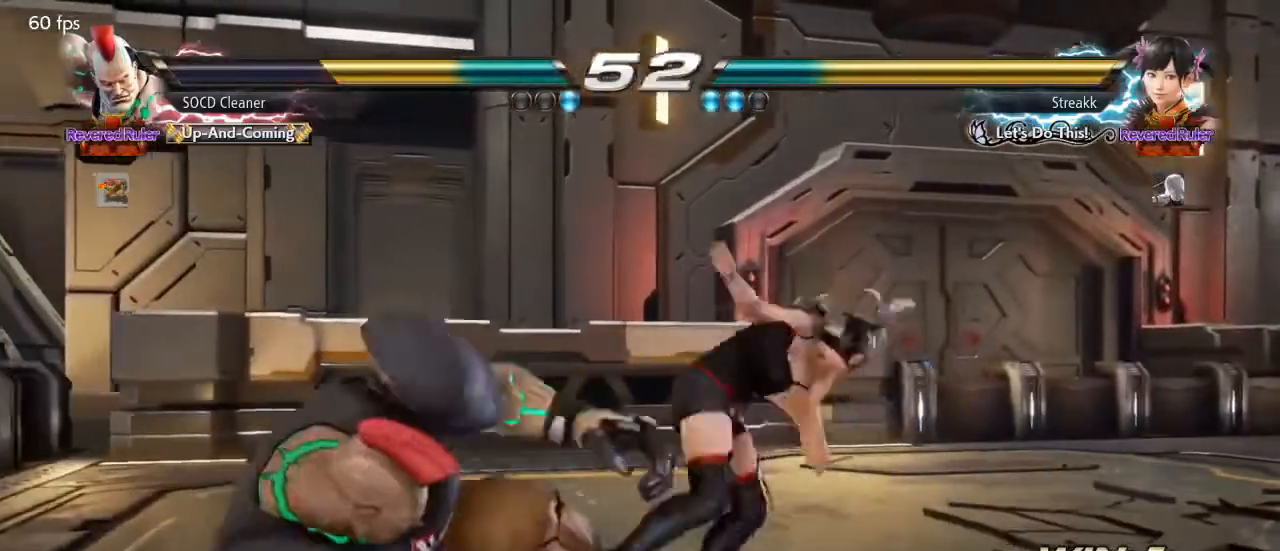
{"buttons": ["DPAD_LEFT"], "events": [[133, "DPAD_LEFT", "down"], [267, "DPAD_LEFT", "up"], [333, "DPAD_LEFT", "down"], [367, "DPAD_DOWN", "down"], [367, "SQUARE", "down"], [433, "DPAD_DOWN", "up"], [500, "SQUARE", "up"]]}
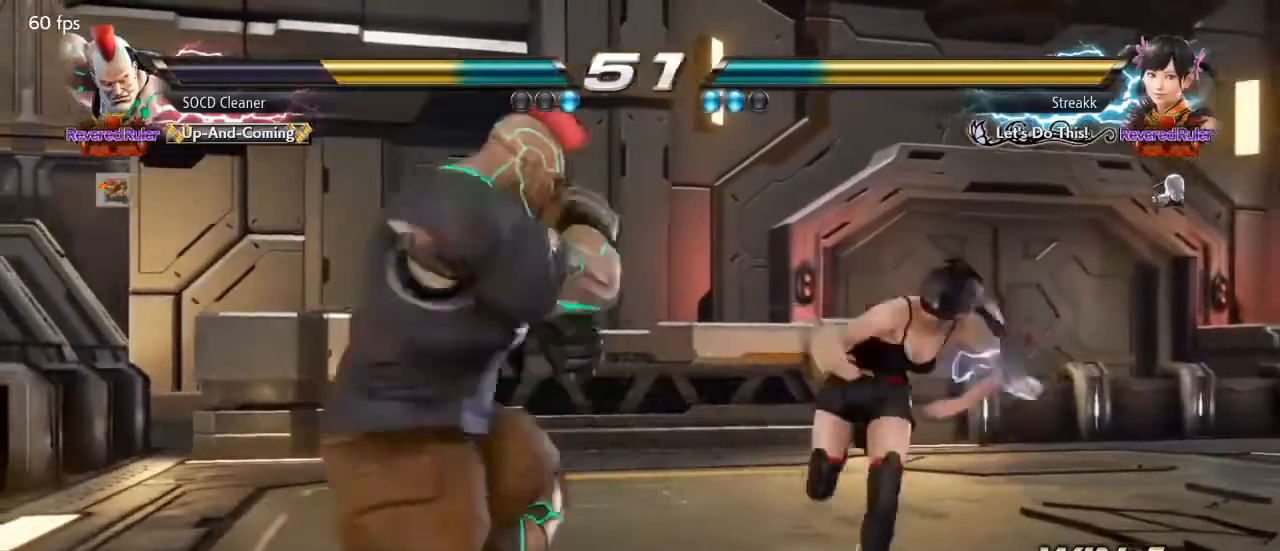
{"buttons": [], "events": [[200, "DPAD_LEFT", "up"]]}
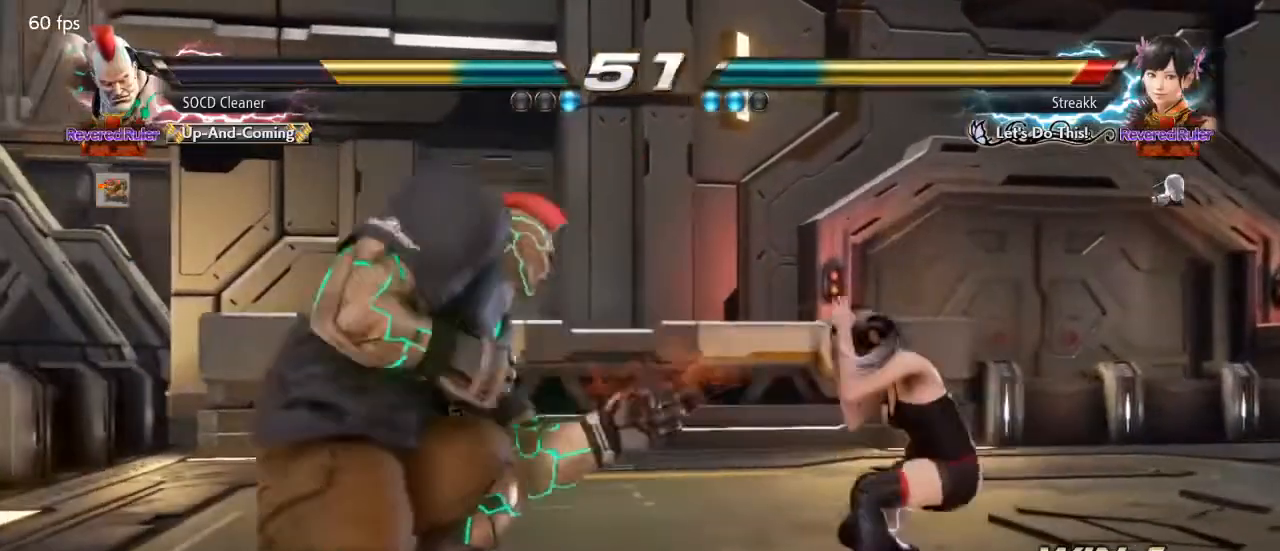
{"buttons": ["TRIANGLE"], "events": [[33, "TRIANGLE", "down"], [100, "SQUARE", "down"], [133, "TRIANGLE", "up"], [167, "SQUARE", "up"], [167, "TRIANGLE", "down"], [233, "SQUARE", "down"], [233, "TRIANGLE", "up"], [267, "TRIANGLE", "down"], [300, "SQUARE", "up"], [333, "SQUARE", "down"], [333, "TRIANGLE", "up"], [367, "TRIANGLE", "down"], [400, "SQUARE", "up"], [433, "SQUARE", "down"], [433, "TRIANGLE", "up"], [467, "TRIANGLE", "down"], [500, "SQUARE", "up"]]}
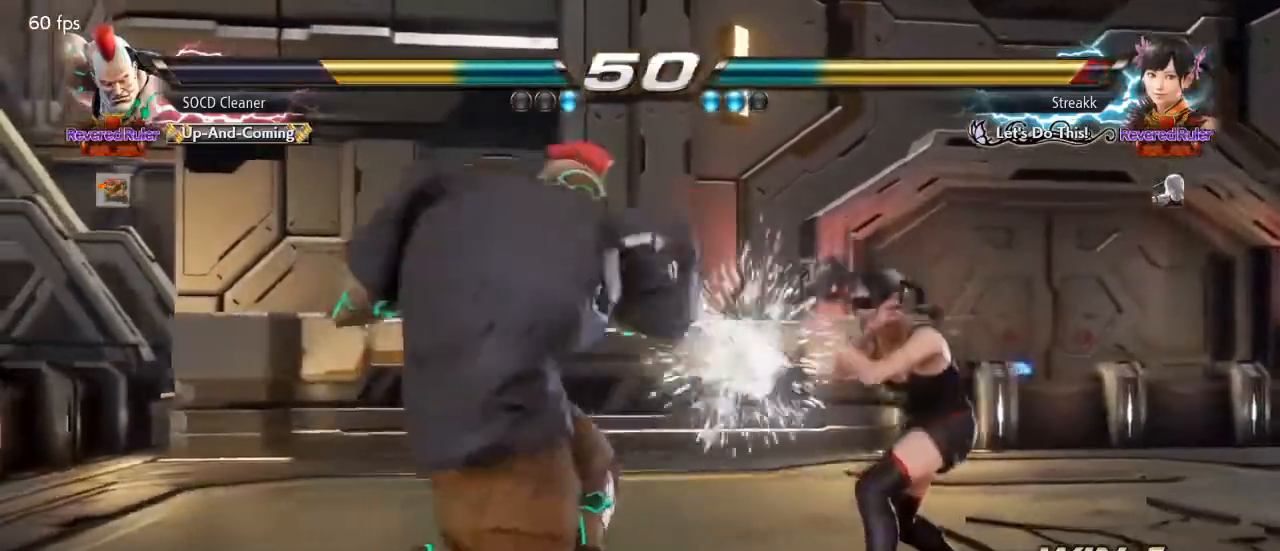
{"buttons": ["DPAD_LEFT"], "events": [[67, "SQUARE", "down"], [67, "TRIANGLE", "up"], [133, "SQUARE", "up"], [133, "TRIANGLE", "down"], [167, "TRIANGLE", "up"], [200, "DPAD_LEFT", "down"], [400, "DPAD_LEFT", "up"], [500, "DPAD_LEFT", "down"]]}
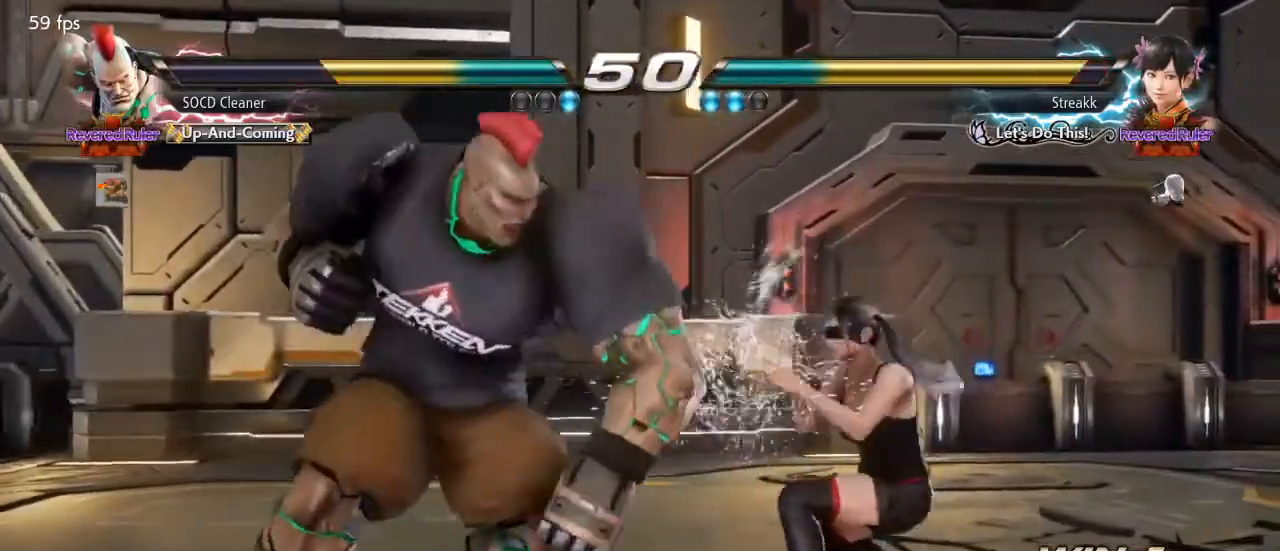
{"buttons": ["DPAD_LEFT"], "events": [[67, "DPAD_LEFT", "up"], [167, "DPAD_LEFT", "down"]]}
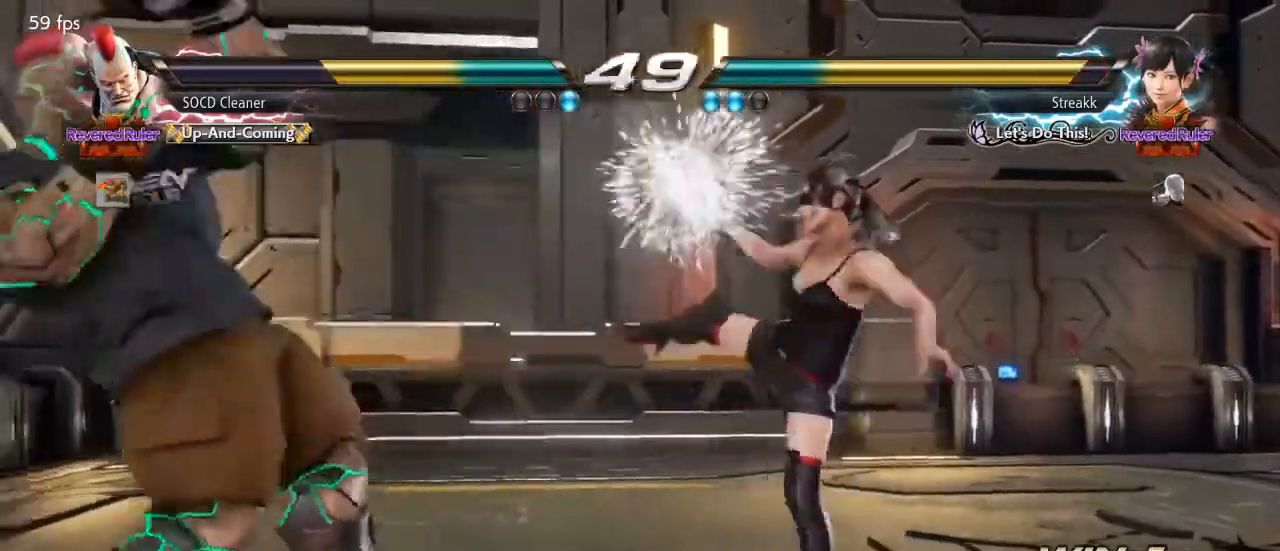
{"buttons": ["DPAD_LEFT"], "events": [[67, "DPAD_LEFT", "up"], [200, "DPAD_LEFT", "down"], [333, "DPAD_DOWN", "down"], [367, "DPAD_DOWN", "up"], [400, "DPAD_LEFT", "up"], [433, "DPAD_LEFT", "down"]]}
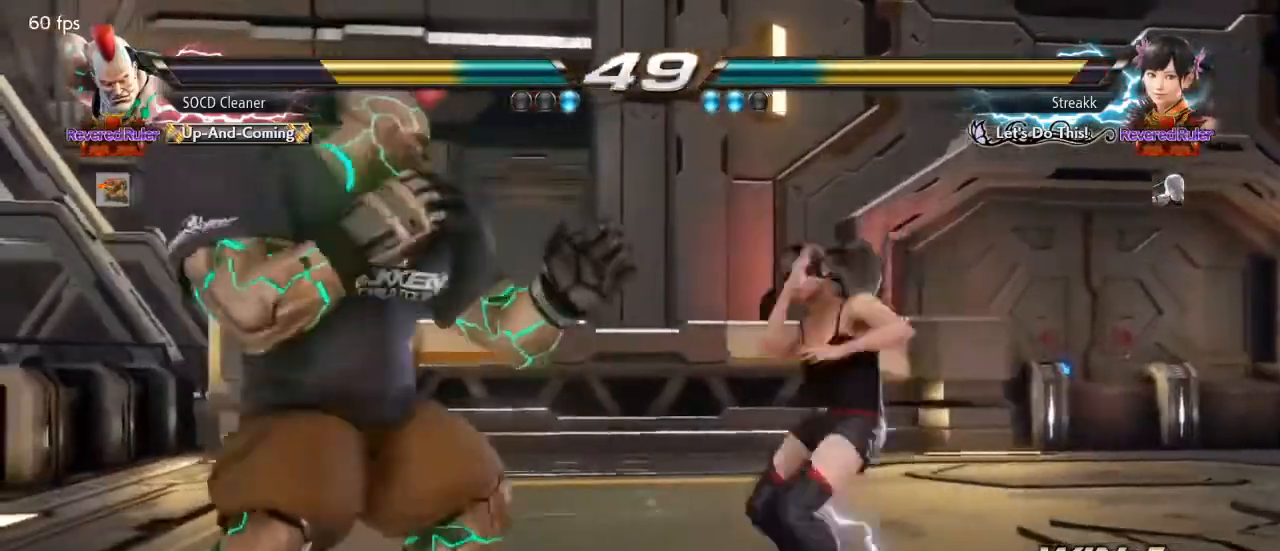
{"buttons": ["DPAD_LEFT"], "events": [[100, "DPAD_LEFT", "up"], [167, "DPAD_RIGHT", "down"], [200, "DPAD_DOWN", "down"], [200, "TRIANGLE", "down"], [267, "DPAD_DOWN", "up"], [267, "DPAD_RIGHT", "up"], [300, "DPAD_LEFT", "down"], [300, "TRIANGLE", "up"]]}
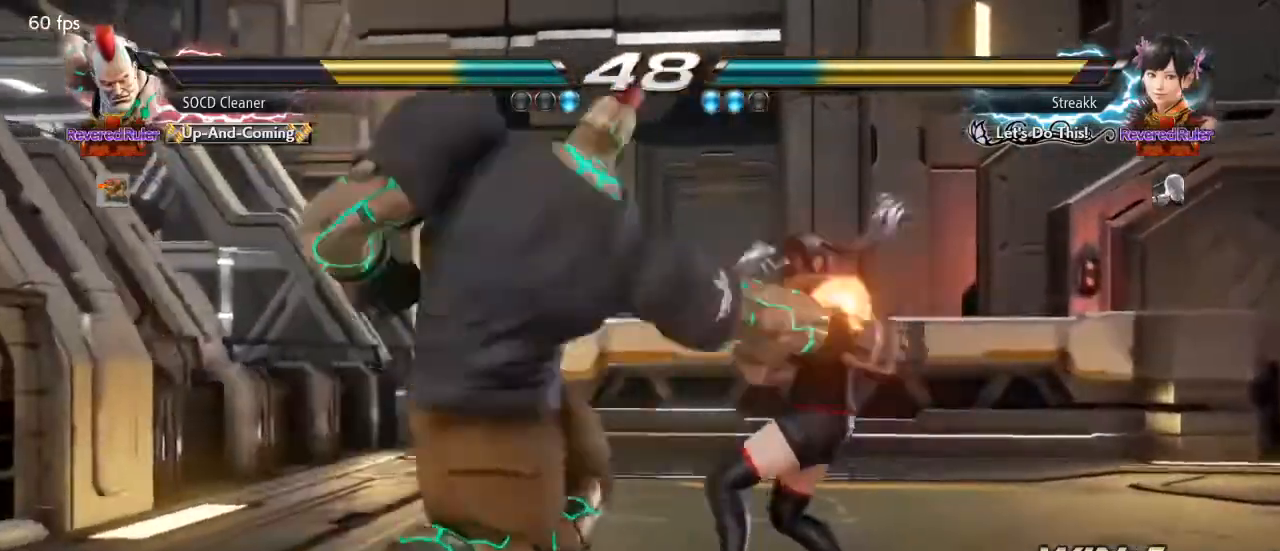
{"buttons": [], "events": [[167, "DPAD_LEFT", "up"], [300, "DPAD_RIGHT", "down"], [333, "CIRCLE", "down"], [400, "DPAD_RIGHT", "up"], [433, "CIRCLE", "up"]]}
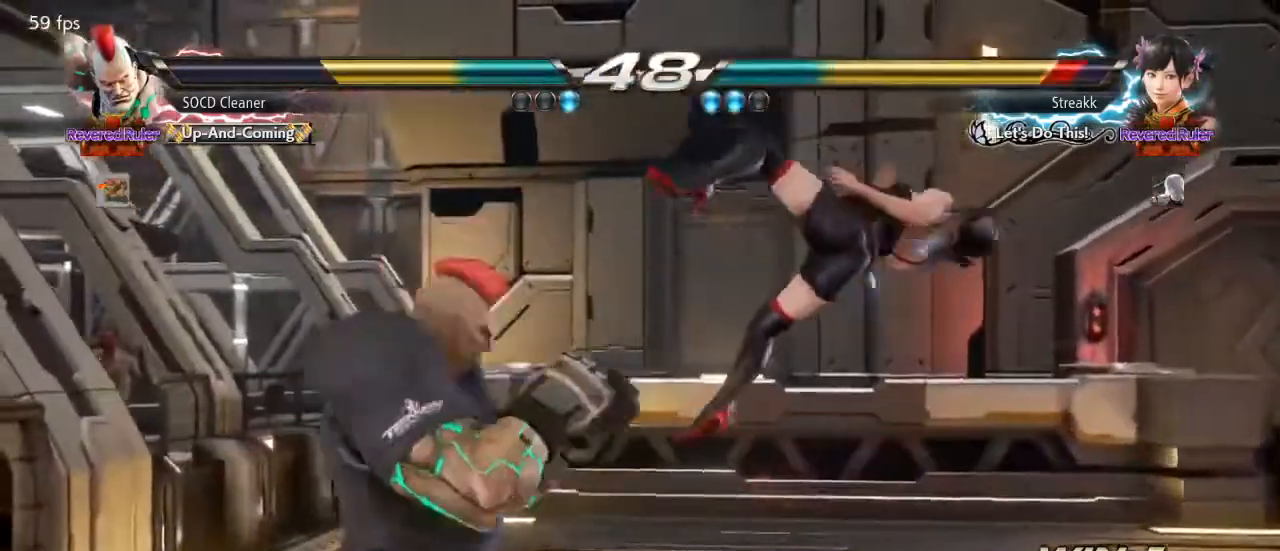
{"buttons": ["DPAD_LEFT"], "events": [[33, "DPAD_LEFT", "down"]]}
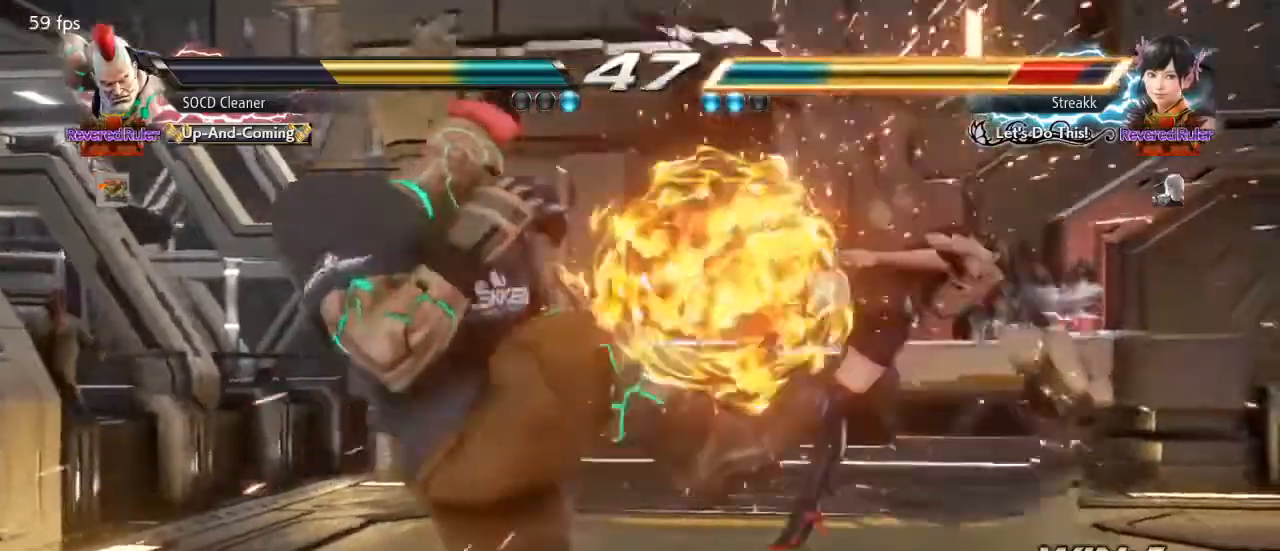
{"buttons": ["DPAD_DOWN", "DPAD_RIGHT"], "events": [[33, "SQUARE", "down"], [167, "SQUARE", "up"], [200, "DPAD_LEFT", "up"], [233, "DPAD_DOWN", "down"], [233, "DPAD_RIGHT", "down"]]}
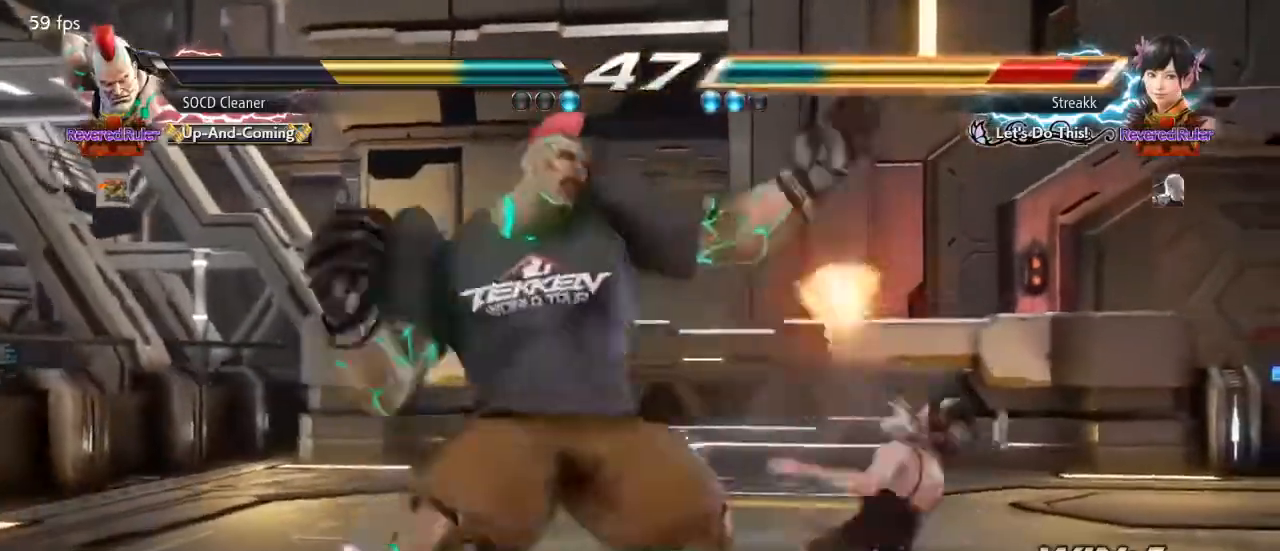
{"buttons": ["SQUARE", "DPAD_DOWN", "DPAD_RIGHT"], "events": [[300, "SQUARE", "down"], [367, "SQUARE", "up"], [467, "SQUARE", "down"]]}
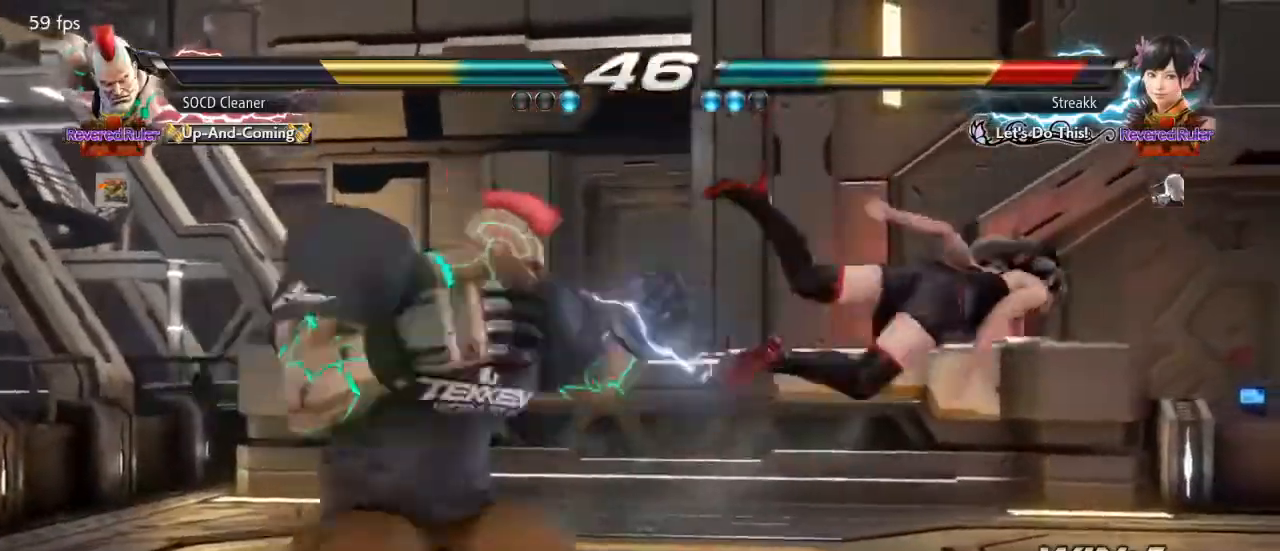
{"buttons": ["DPAD_DOWN", "DPAD_RIGHT"], "events": [[33, "SQUARE", "up"], [133, "SQUARE", "down"], [200, "SQUARE", "up"], [300, "SQUARE", "down"], [367, "SQUARE", "up"]]}